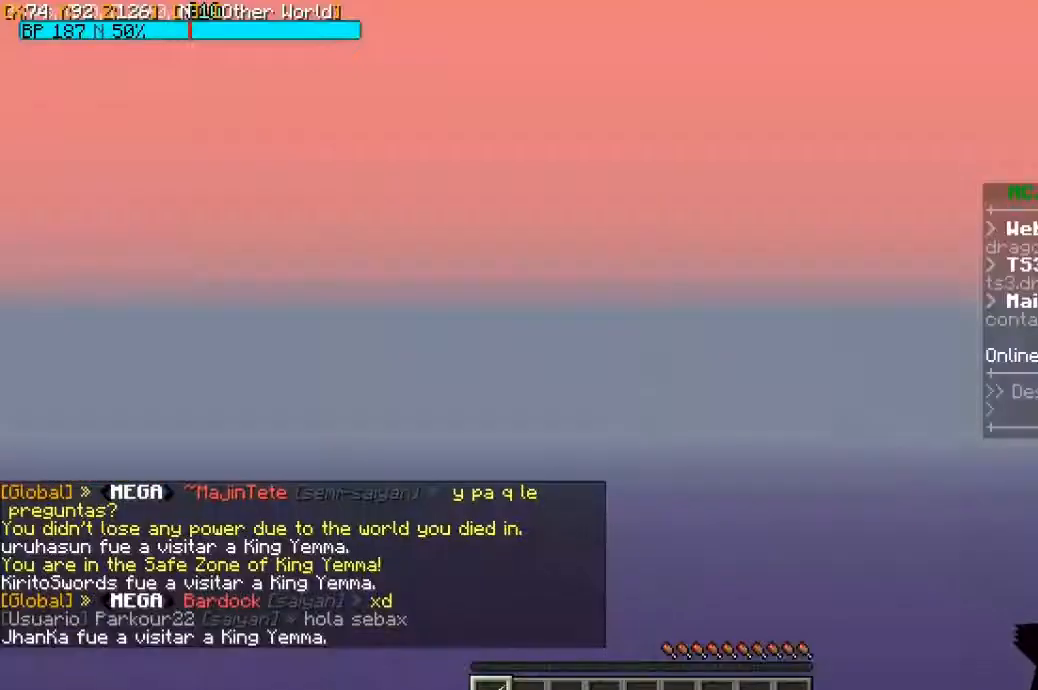
Gameplay with keyboard and mouse; each line is a JSON object with the keys and mouse buttons held at the frame after it. "events" lists presses ("down") and releases ("up") of "a", "d", "s", "space", "w", "mouse_left" and "mouse_right" between this image and that frame as [ms after this image, input, new state], when the widget could be followed in between. "mouse_left", "mouse_right" = the "left", "right" buttons of the "mouse" list. No other keys are recorded. Fast repeated clicks can show as one long hold. Mouse movement is not recorded.
{"keys": [], "mouse": [], "events": []}
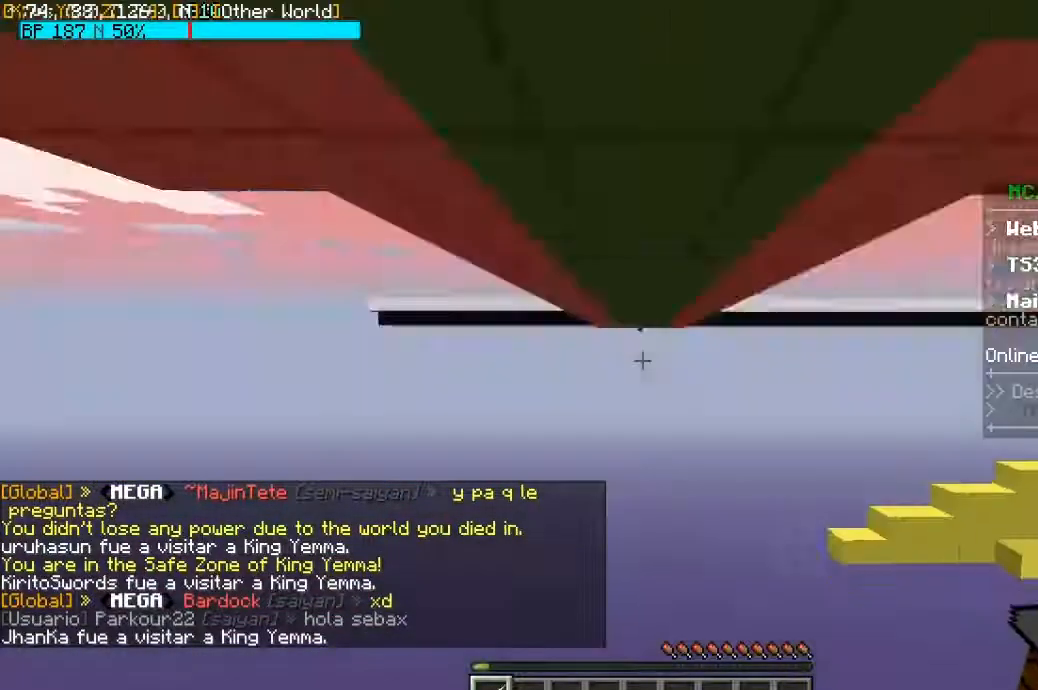
{"keys": [], "mouse": [], "events": []}
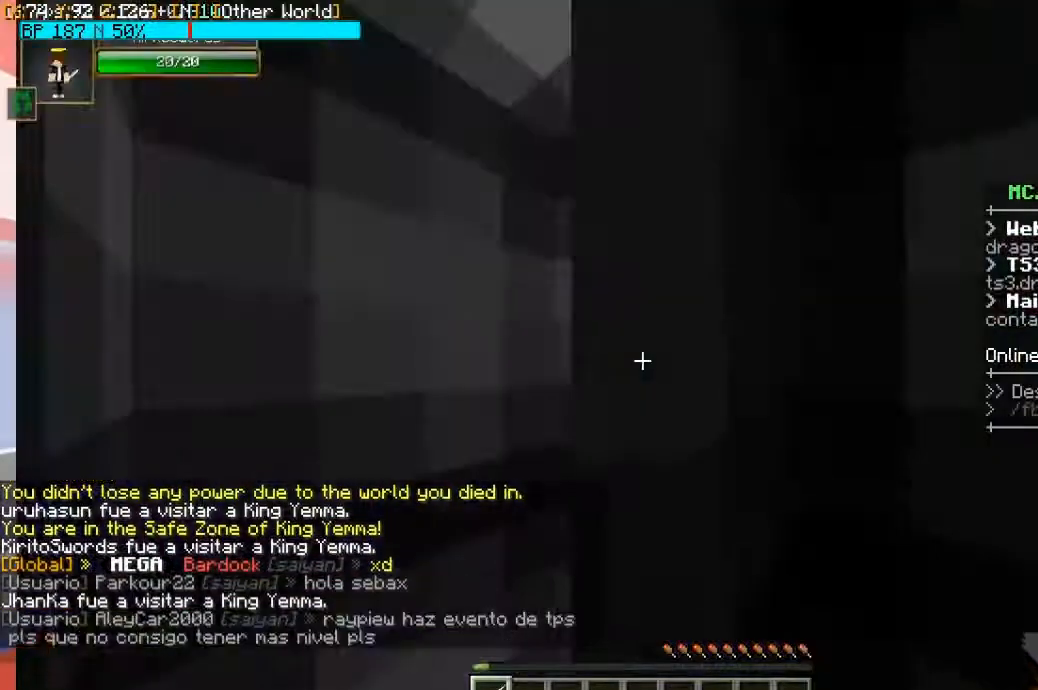
{"keys": [], "mouse": [], "events": []}
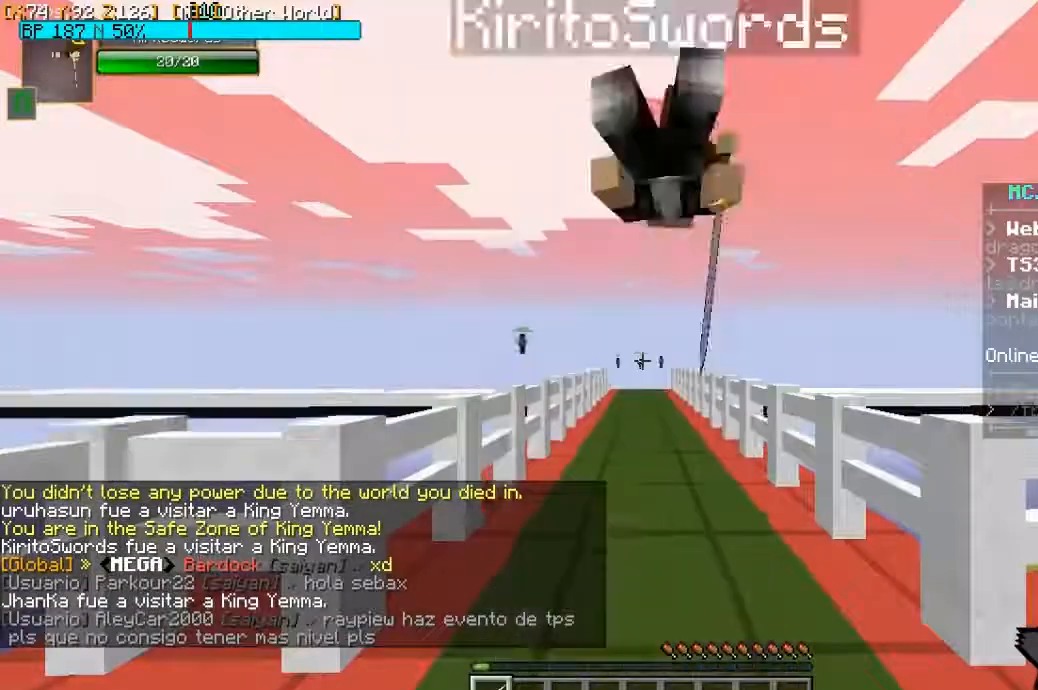
{"keys": [], "mouse": [], "events": [[167, "w", "down"], [367, "w", "up"]]}
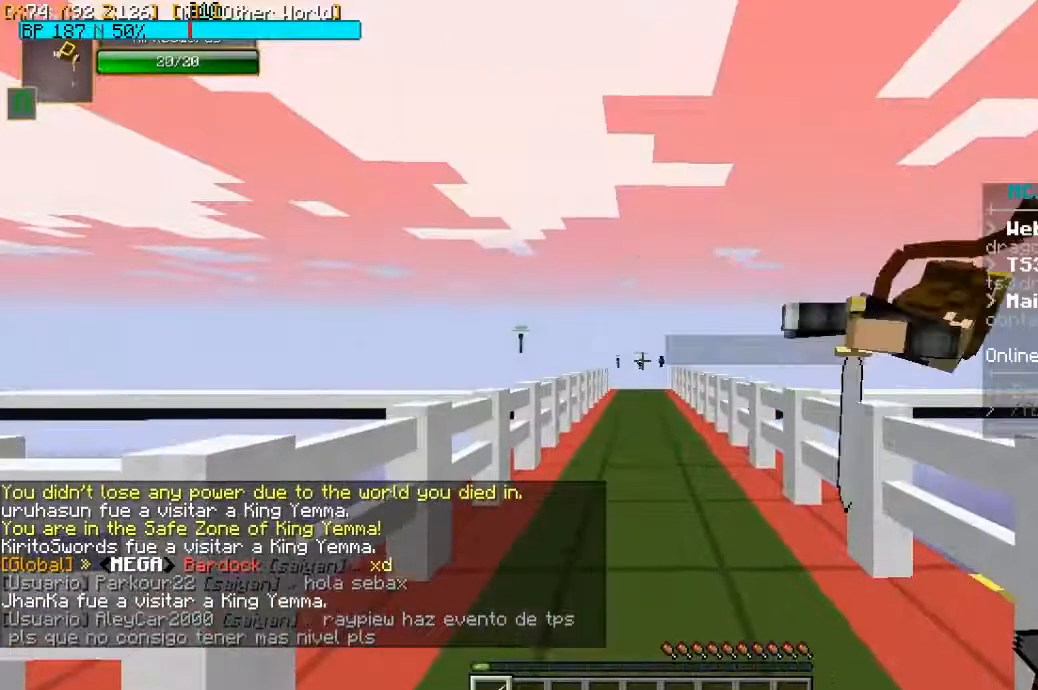
{"keys": ["w"], "mouse": [], "events": [[200, "w", "down"]]}
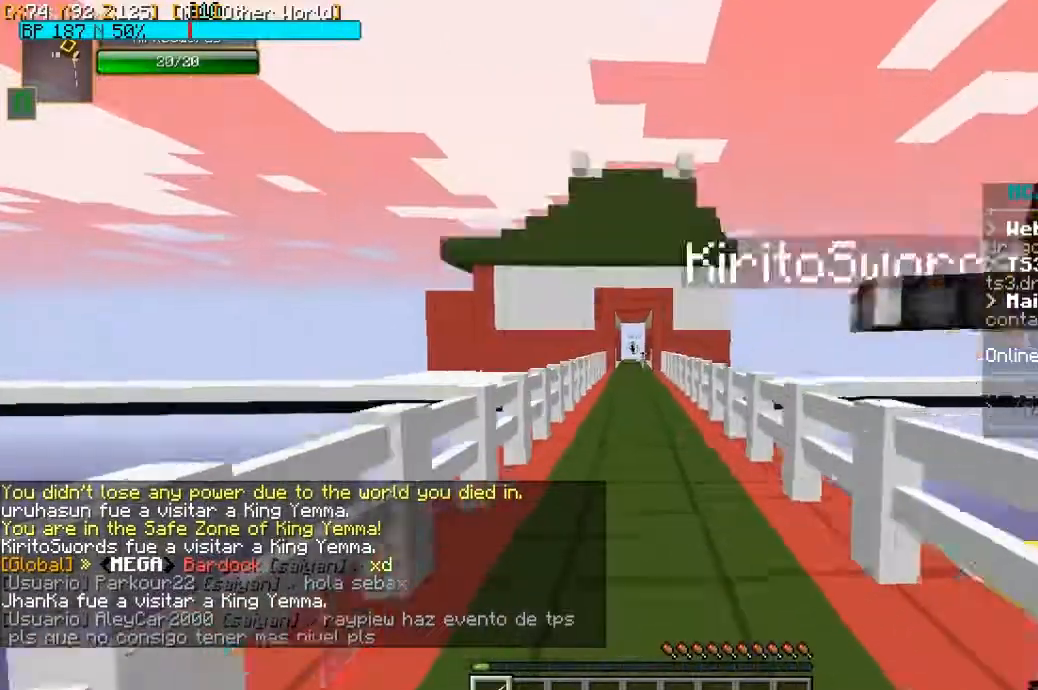
{"keys": ["w"], "mouse": [], "events": [[133, "w", "up"], [467, "w", "down"]]}
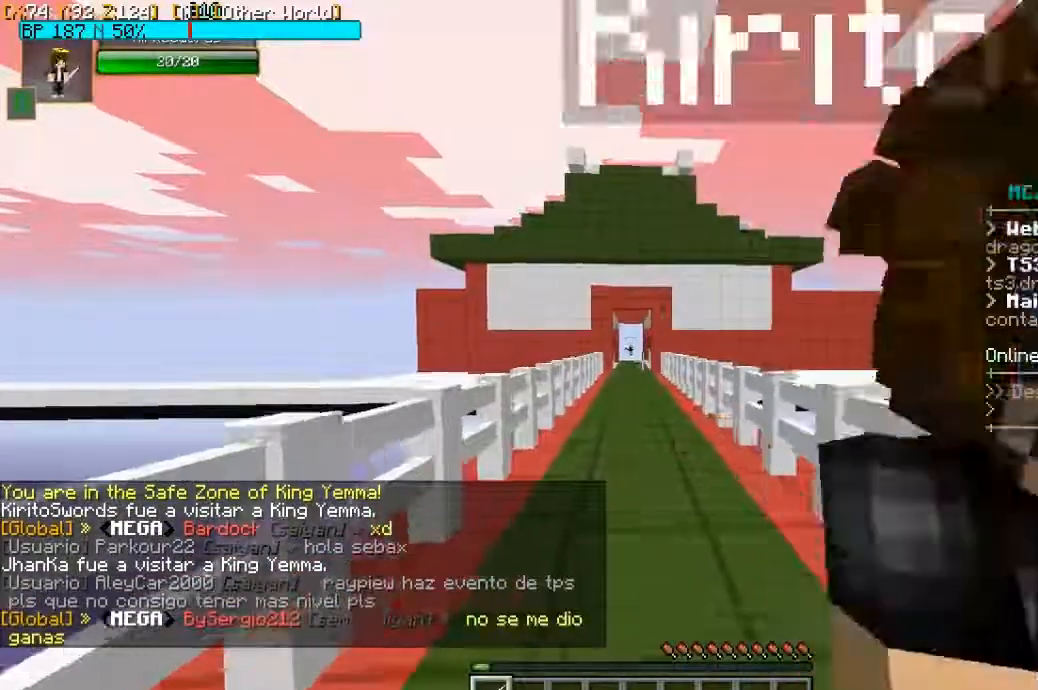
{"keys": ["space", "w"], "mouse": [], "events": [[33, "space", "down"], [133, "space", "up"], [233, "space", "down"]]}
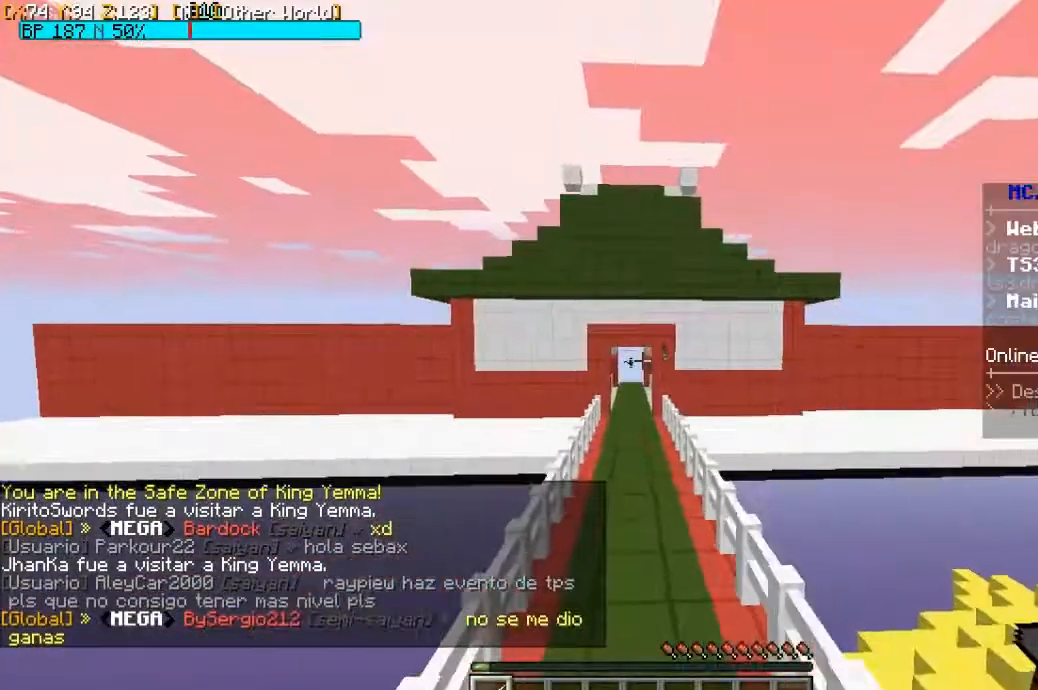
{"keys": ["w"], "mouse": [], "events": [[167, "space", "up"]]}
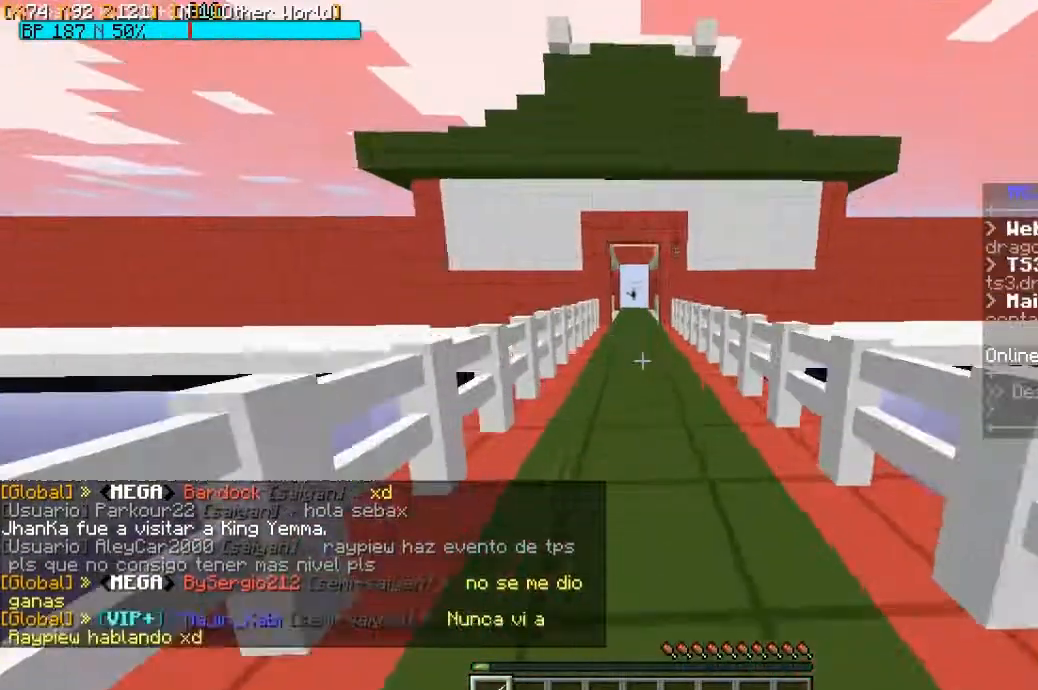
{"keys": ["w"], "mouse": [], "events": []}
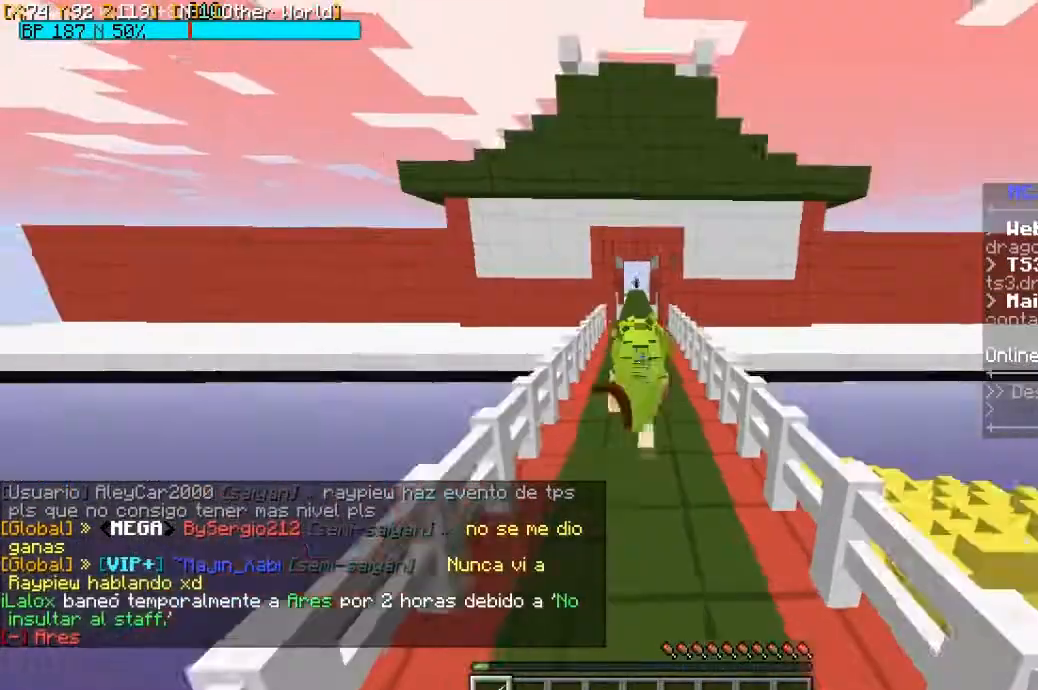
{"keys": ["w"], "mouse": [], "events": []}
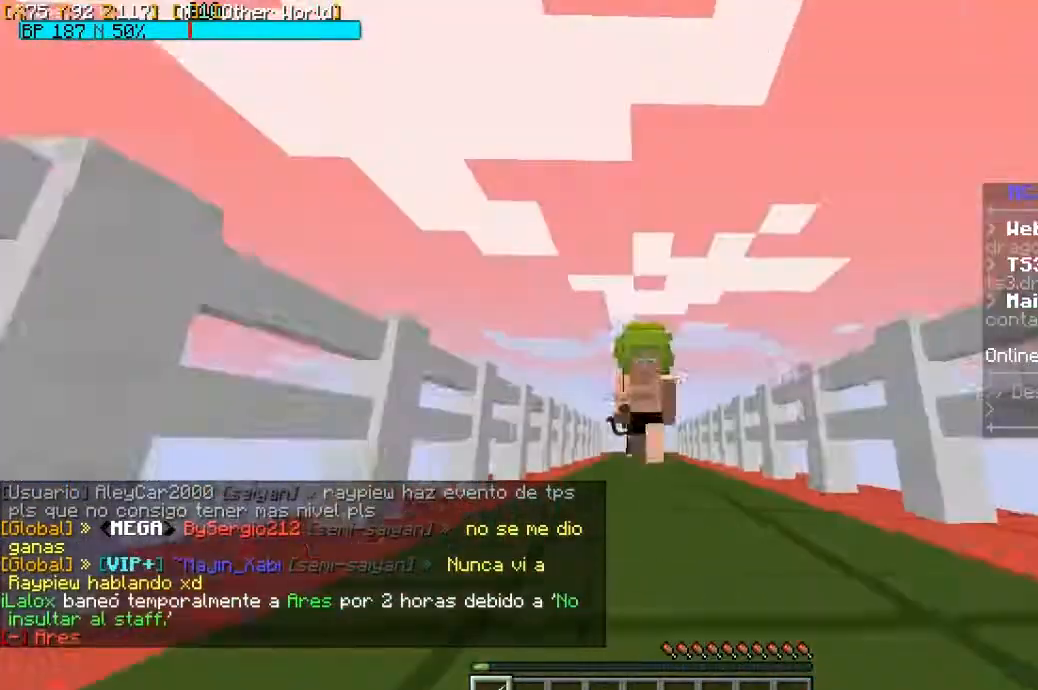
{"keys": ["w"], "mouse": [], "events": []}
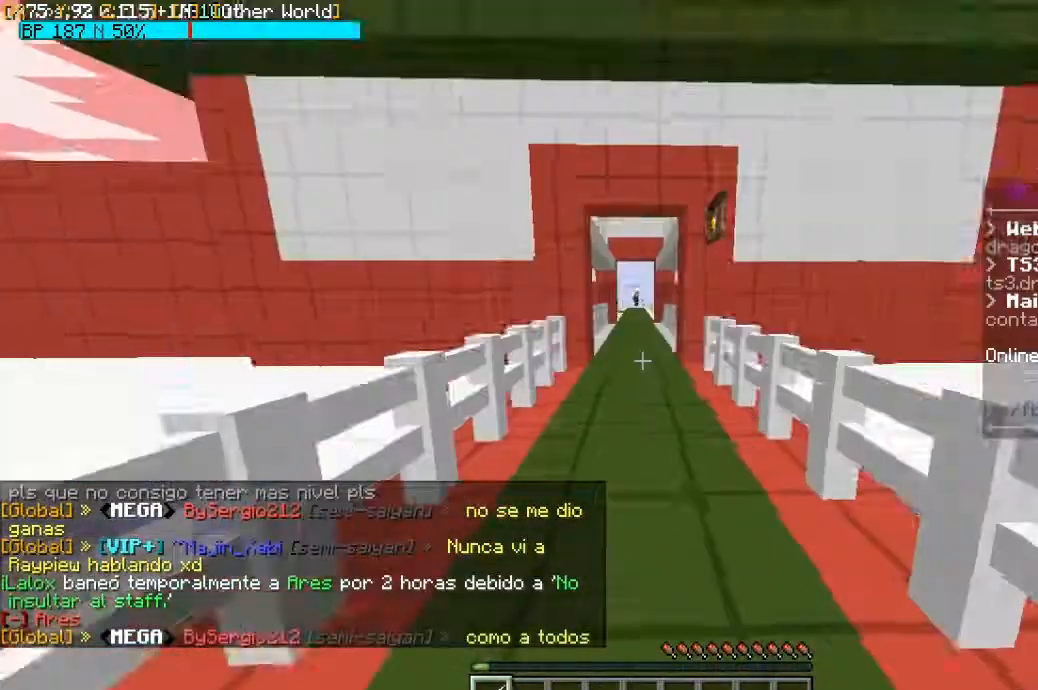
{"keys": ["space"], "mouse": [], "events": [[467, "space", "down"], [467, "w", "up"]]}
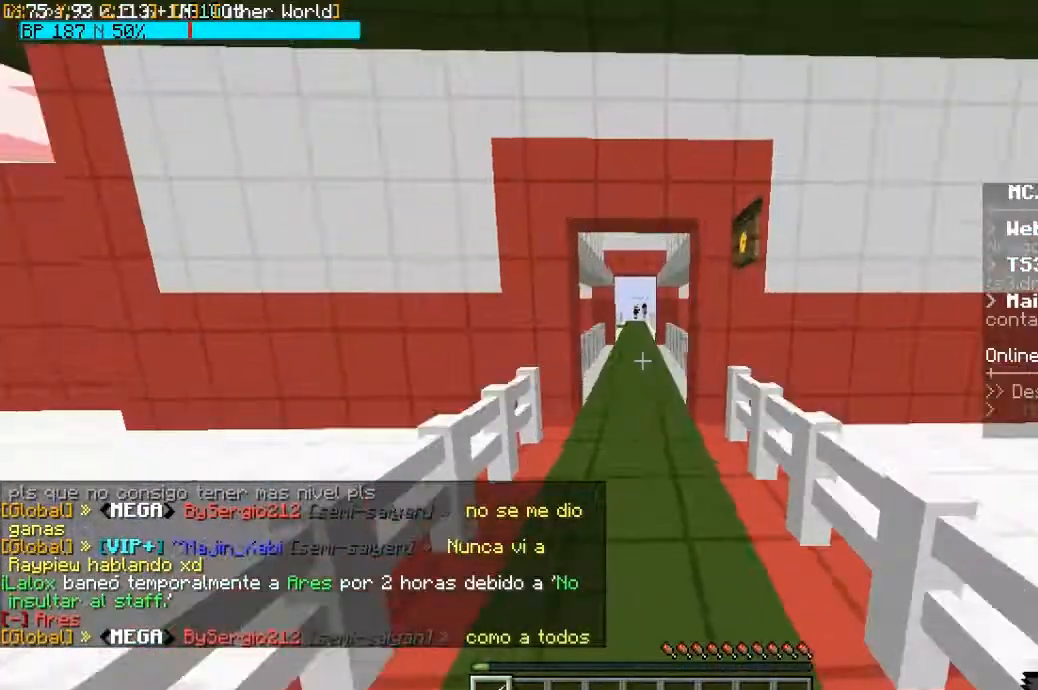
{"keys": ["w"], "mouse": []}
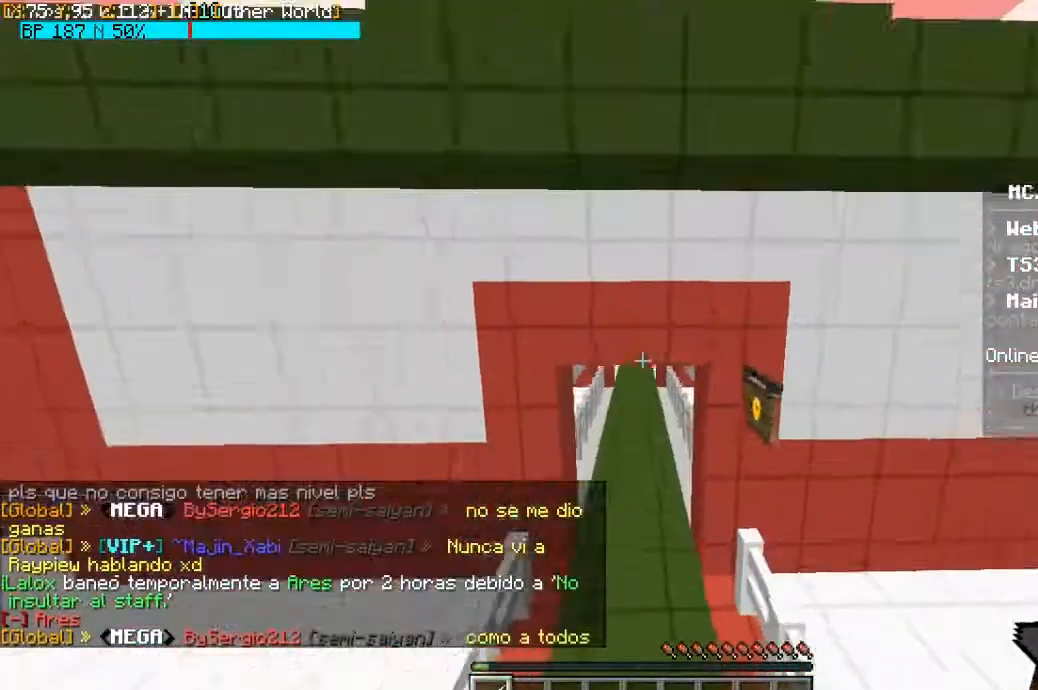
{"keys": [], "mouse": [], "events": [[333, "w", "up"]]}